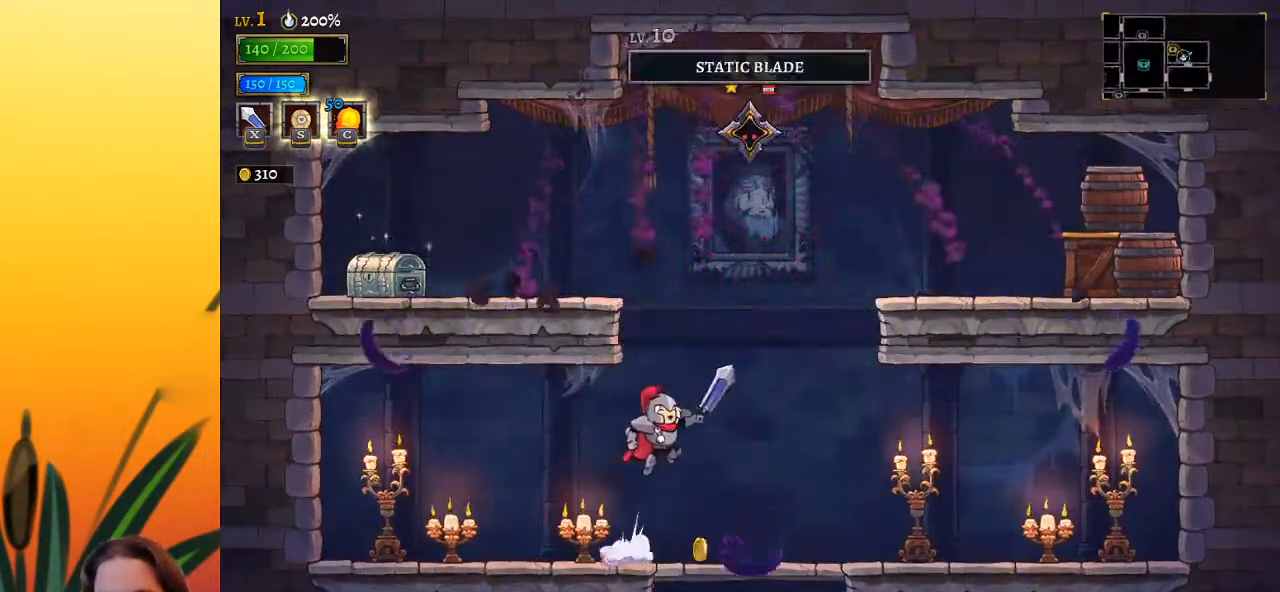
Gameplay with keyboard; each line is a JSON object with the keys held at the frame after it. "events" lists presses ("down") and releases ("up") of "a", "c", "d", "down", "left", "right", "s", "up", "x" and "z" between this image and that frame as [ms after this image, input, new state], when the widget could be followed in between. No other keys are recorded. Mouse input is not recorded.
{"keys": ["left"], "events": [[33, "right", "up"], [83, "left", "down"], [500, "z", "up"]]}
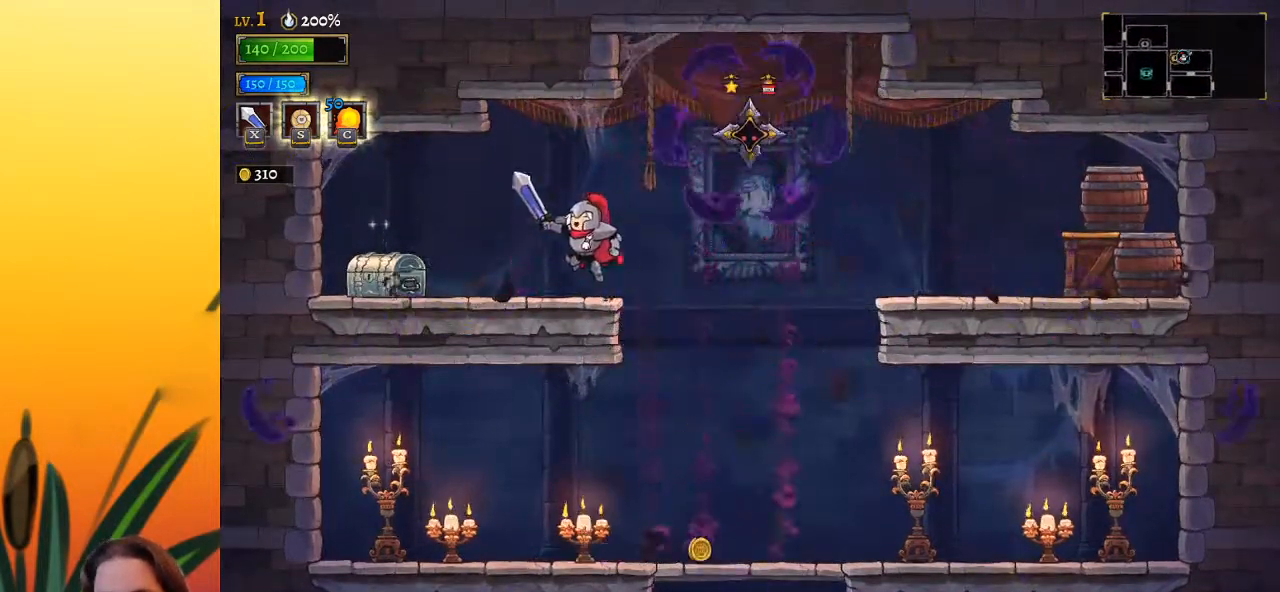
{"keys": ["left", "up"], "events": [[467, "up", "down"]]}
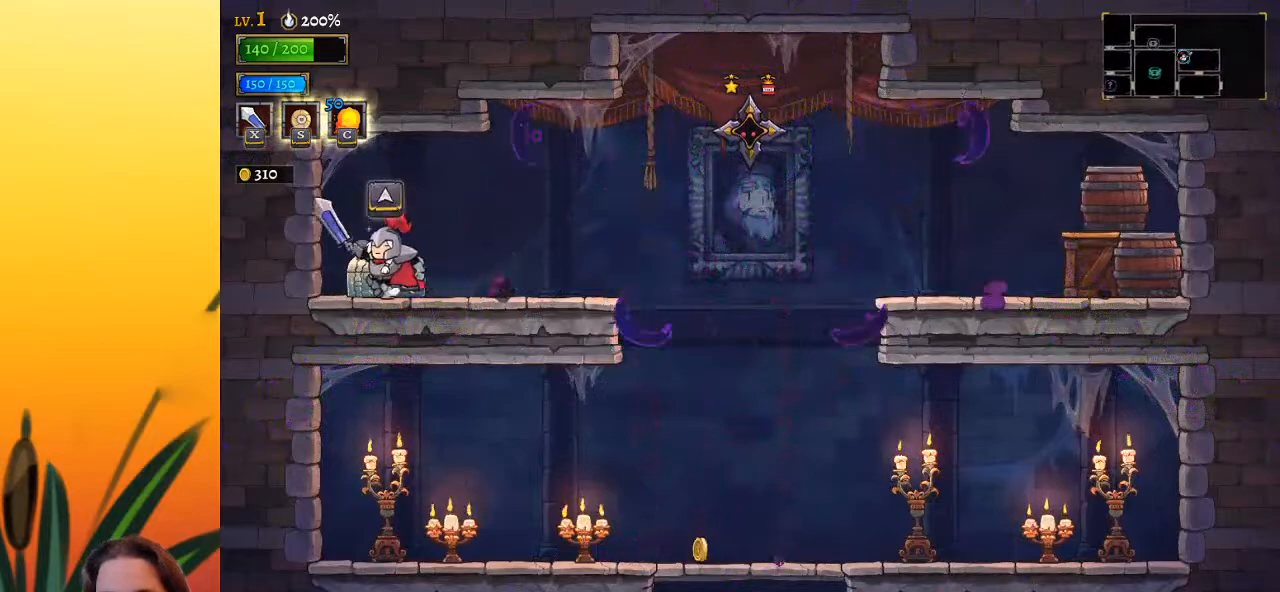
{"keys": [], "events": [[67, "left", "up"], [117, "up", "up"]]}
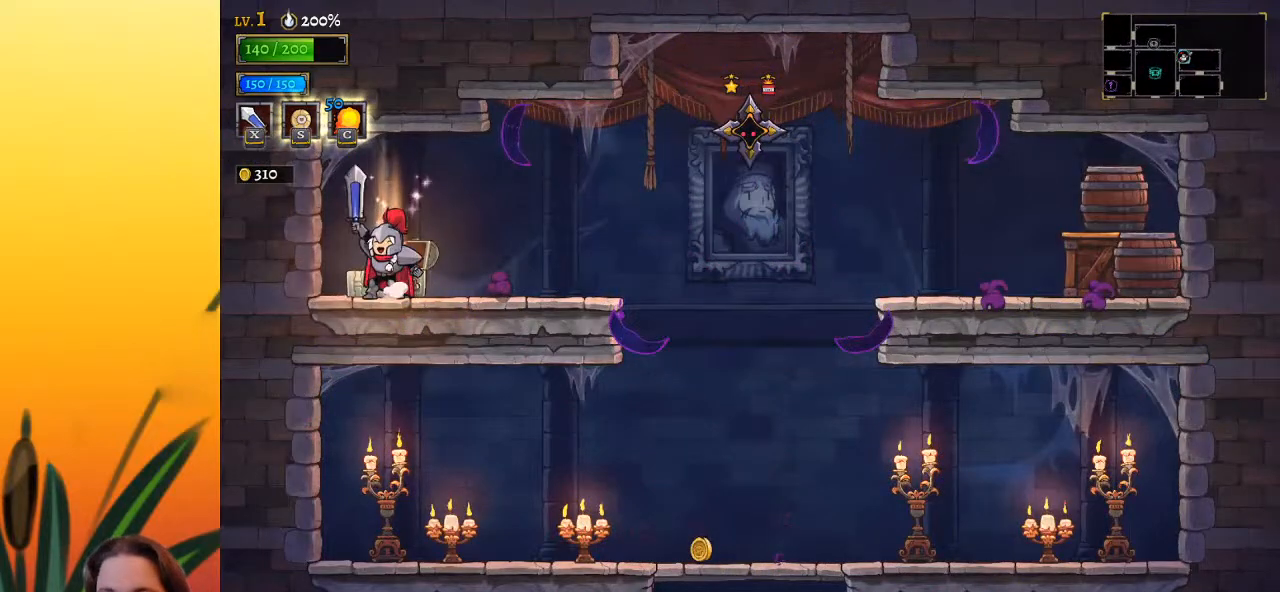
{"keys": [], "events": []}
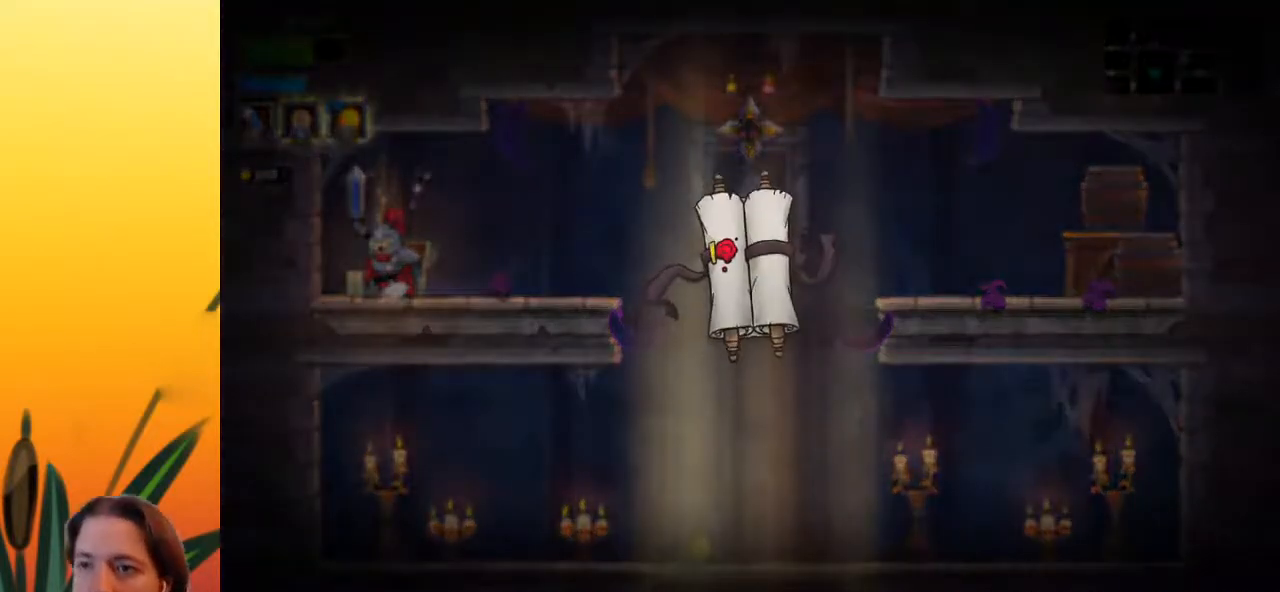
{"keys": [], "events": []}
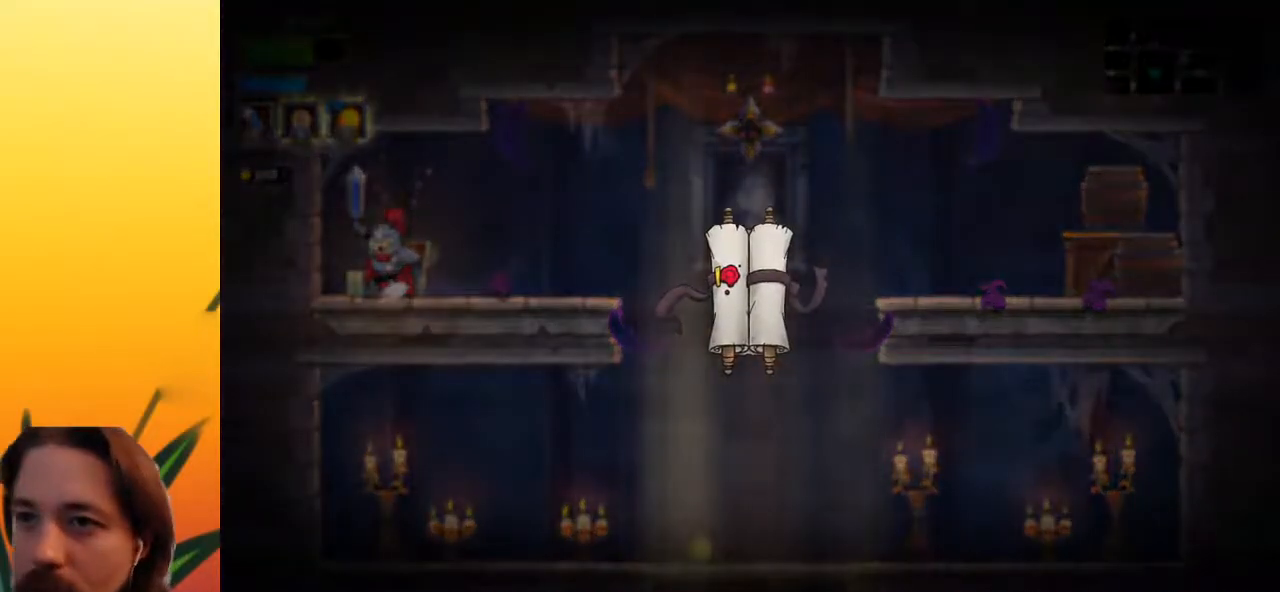
{"keys": [], "events": []}
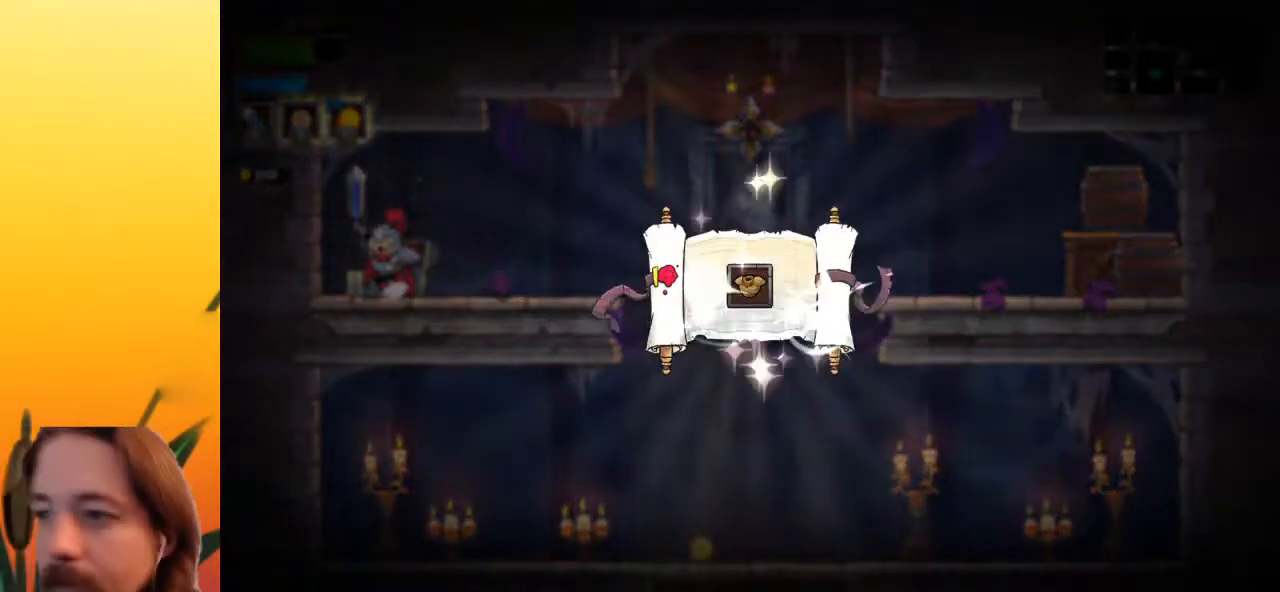
{"keys": [], "events": []}
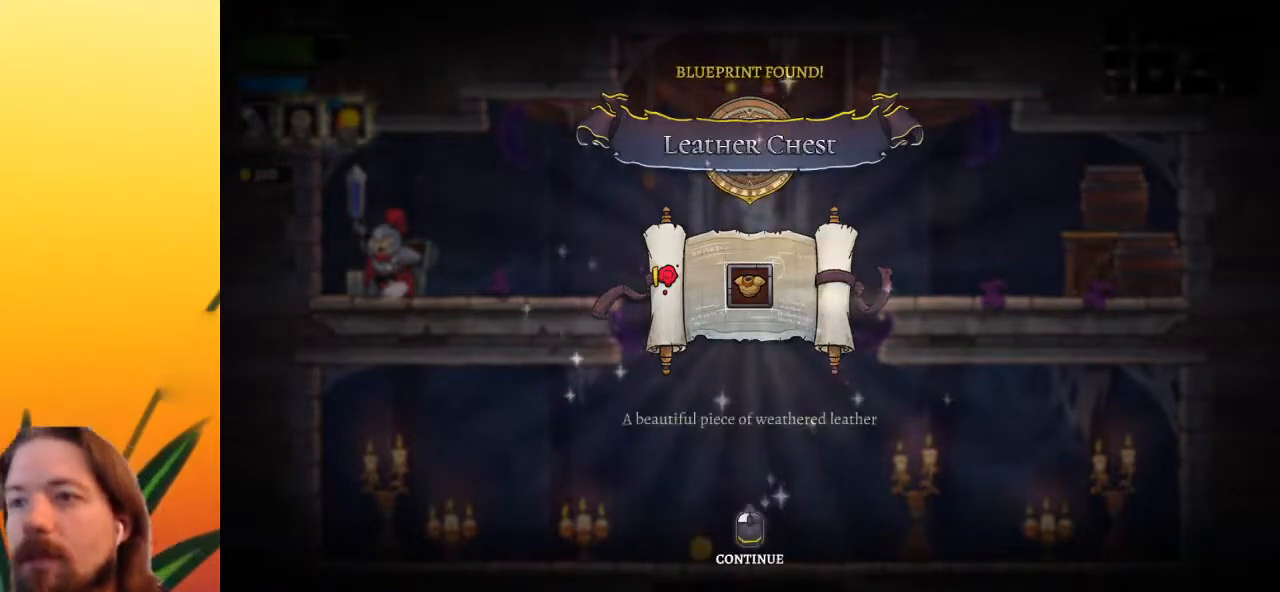
{"keys": [], "events": []}
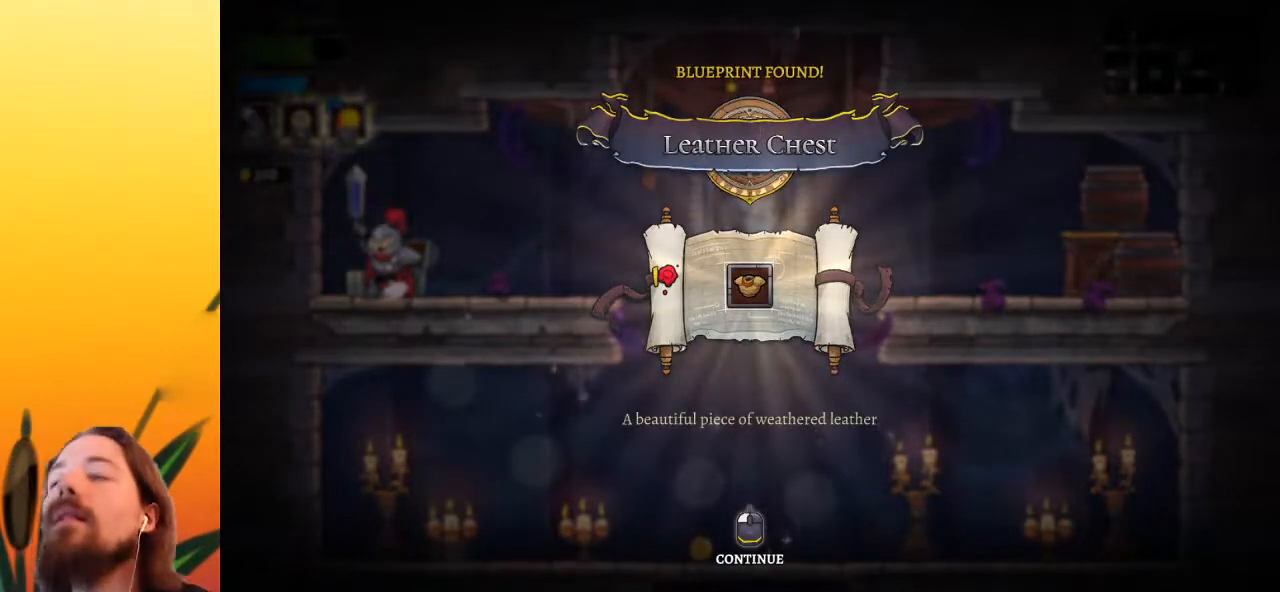
{"keys": [], "events": []}
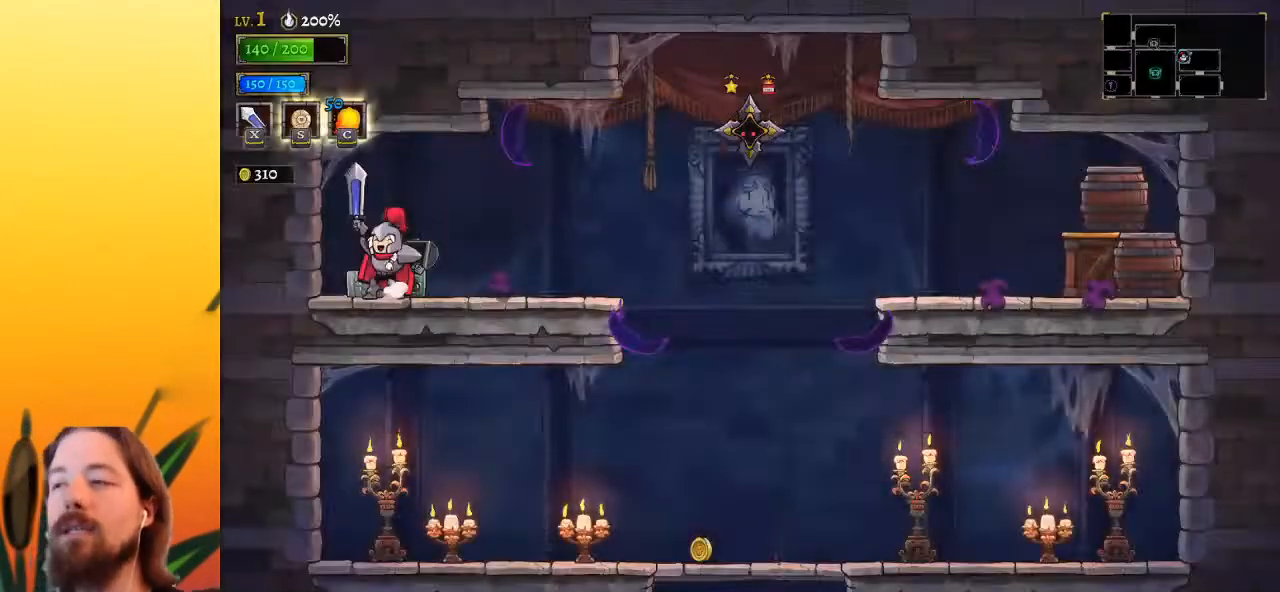
{"keys": ["d", "right"], "events": [[300, "right", "down"], [417, "d", "down"]]}
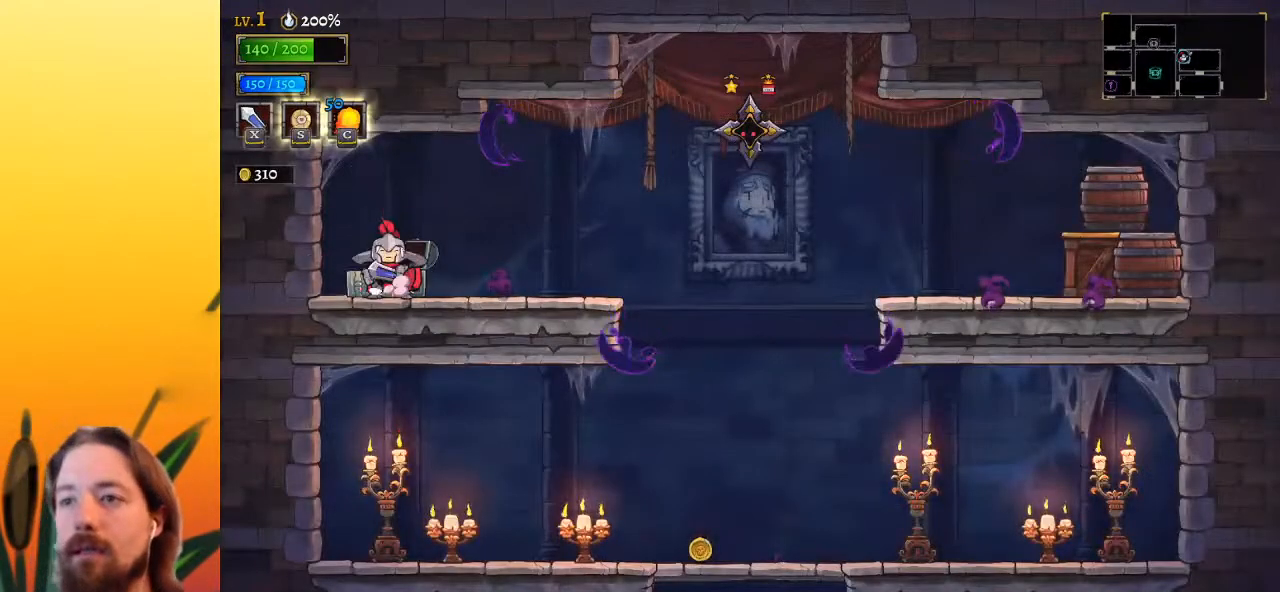
{"keys": ["right"], "events": [[50, "d", "up"], [233, "d", "down"], [350, "d", "up"]]}
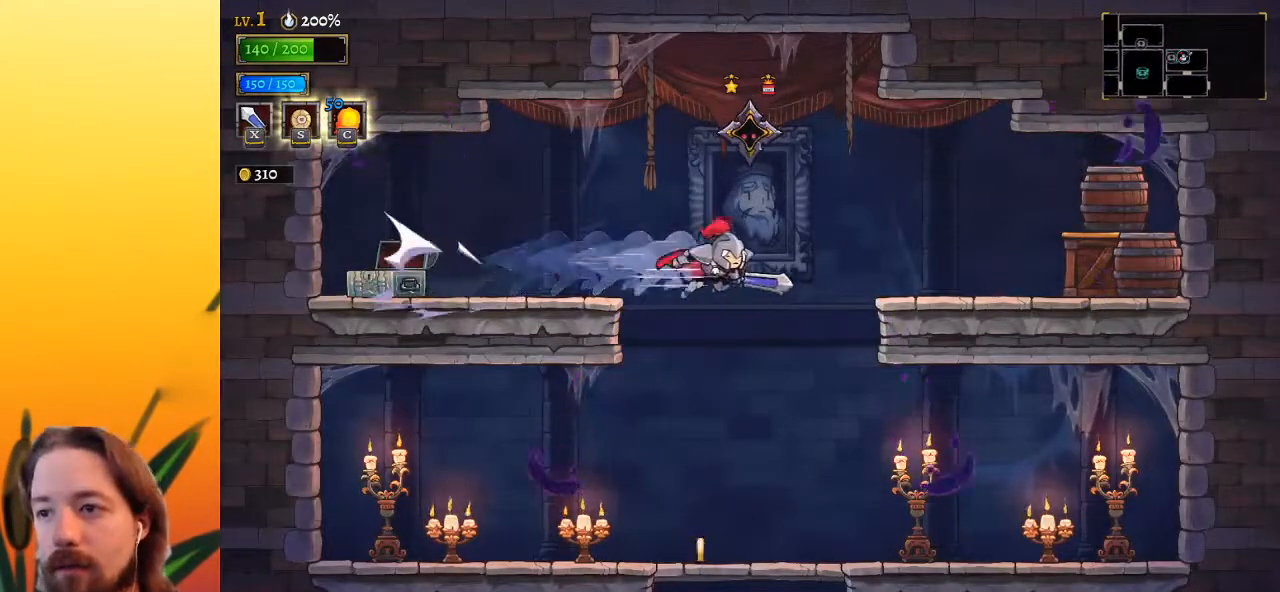
{"keys": [], "events": [[50, "right", "up"], [183, "left", "down"], [417, "left", "up"]]}
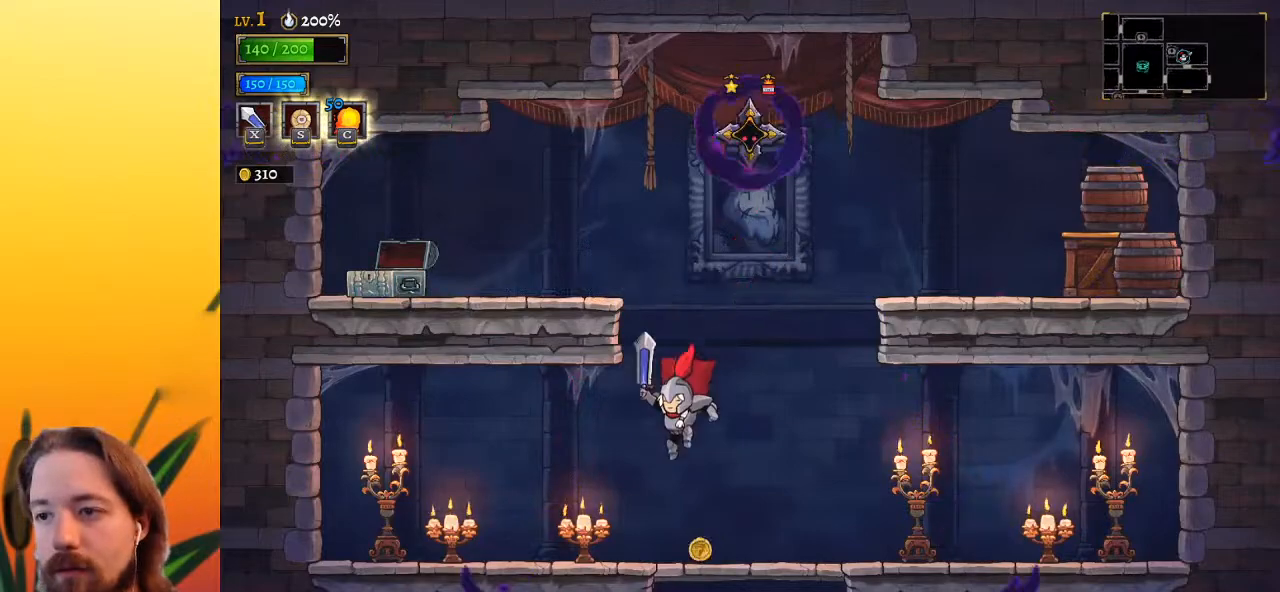
{"keys": ["down"], "events": [[117, "right", "down"], [250, "down", "down"], [300, "right", "up"]]}
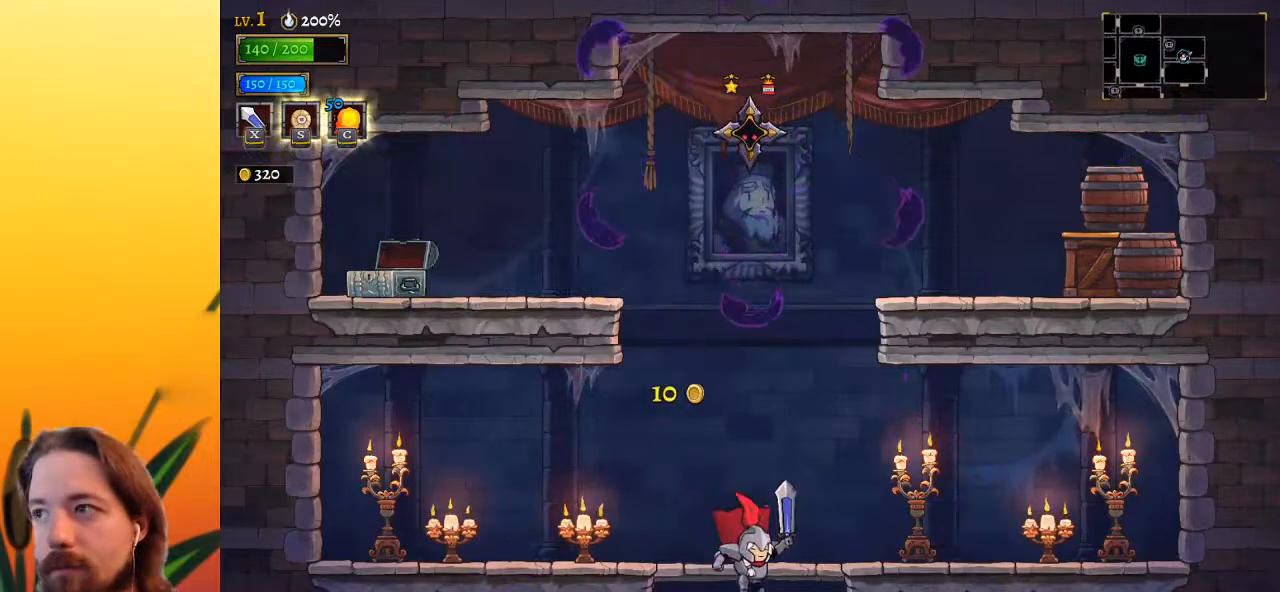
{"keys": ["right"], "events": [[133, "down", "up"], [267, "right", "down"]]}
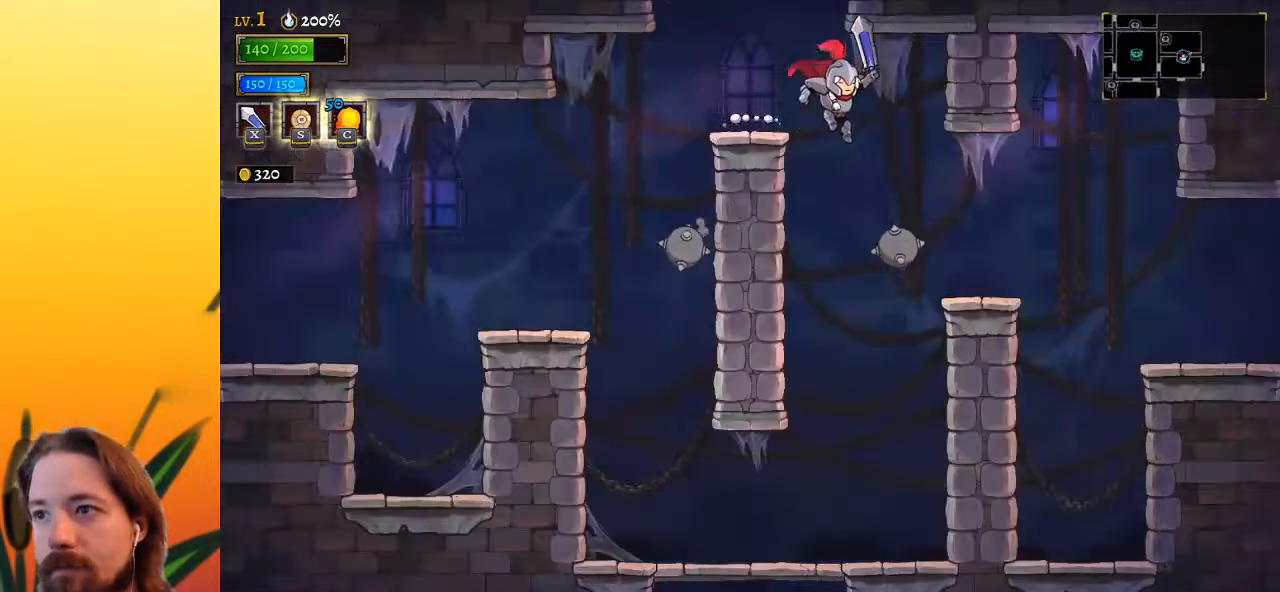
{"keys": ["right"], "events": []}
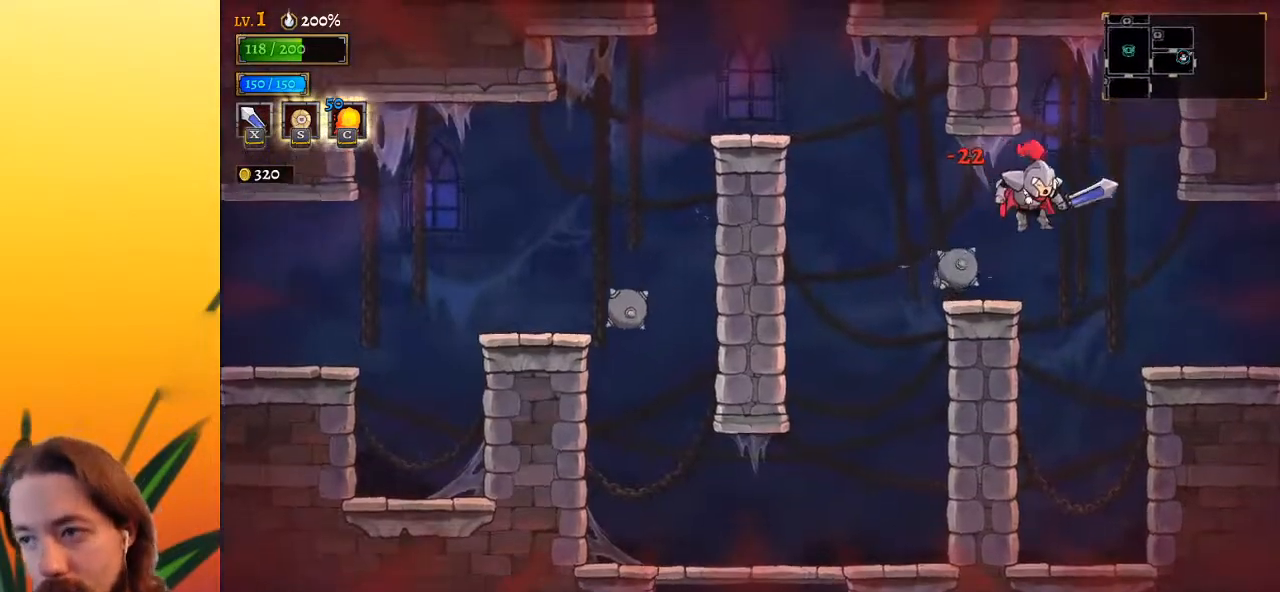
{"keys": ["right"], "events": []}
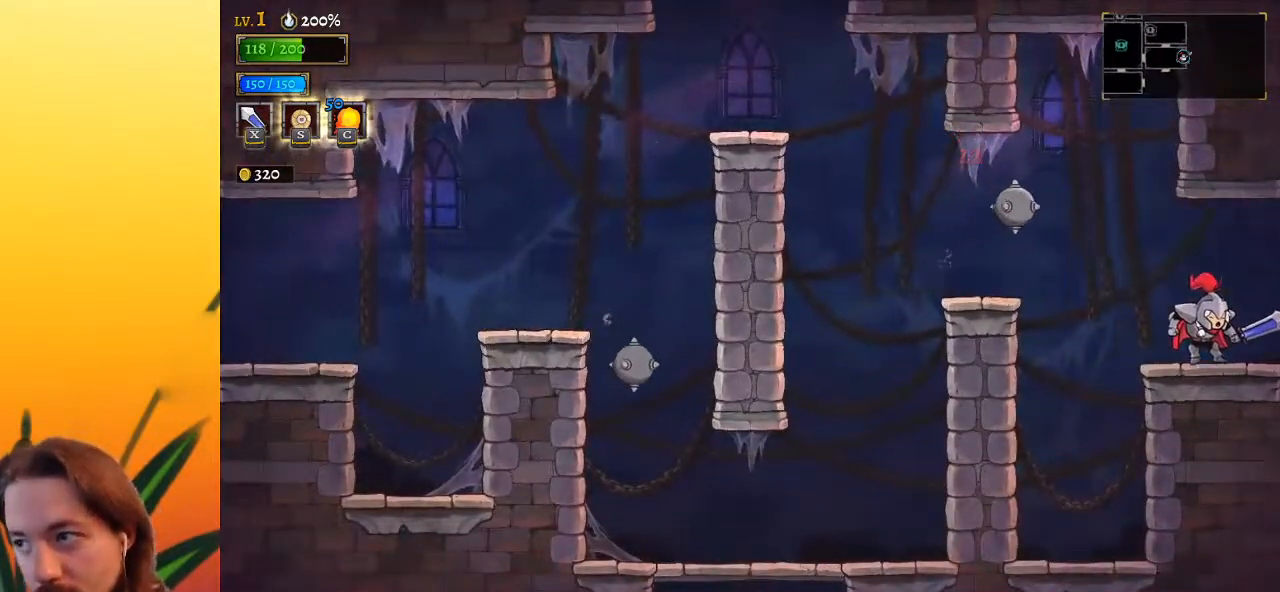
{"keys": [], "events": [[133, "d", "down"], [217, "d", "up"], [267, "right", "up"]]}
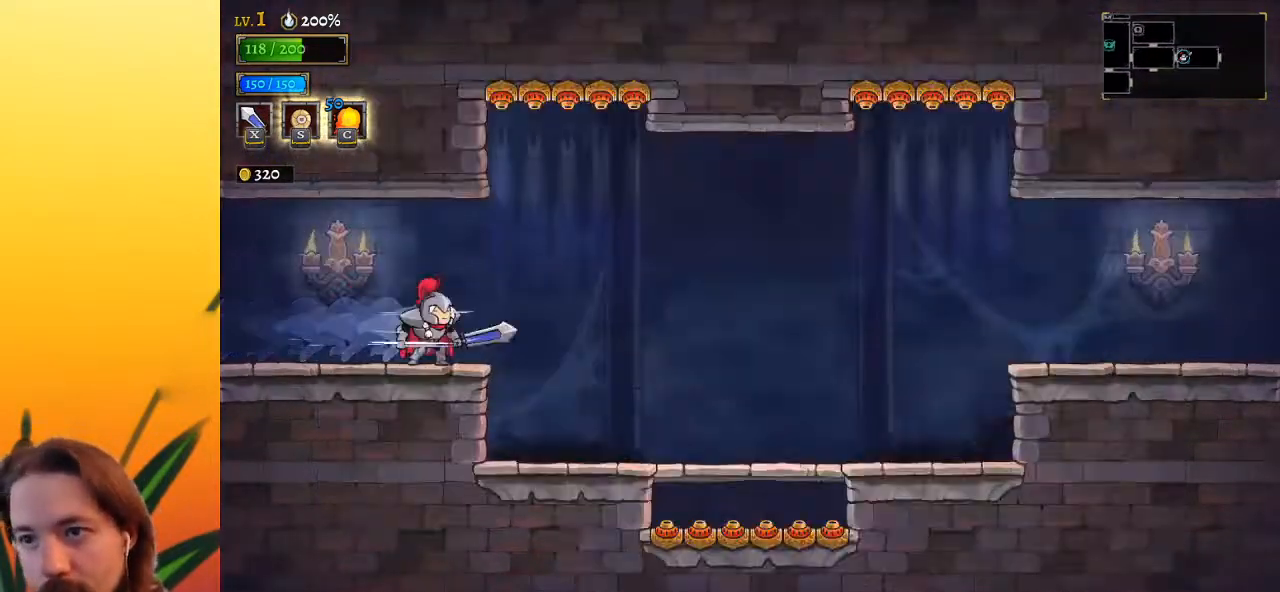
{"keys": ["right"], "events": [[200, "right", "down"]]}
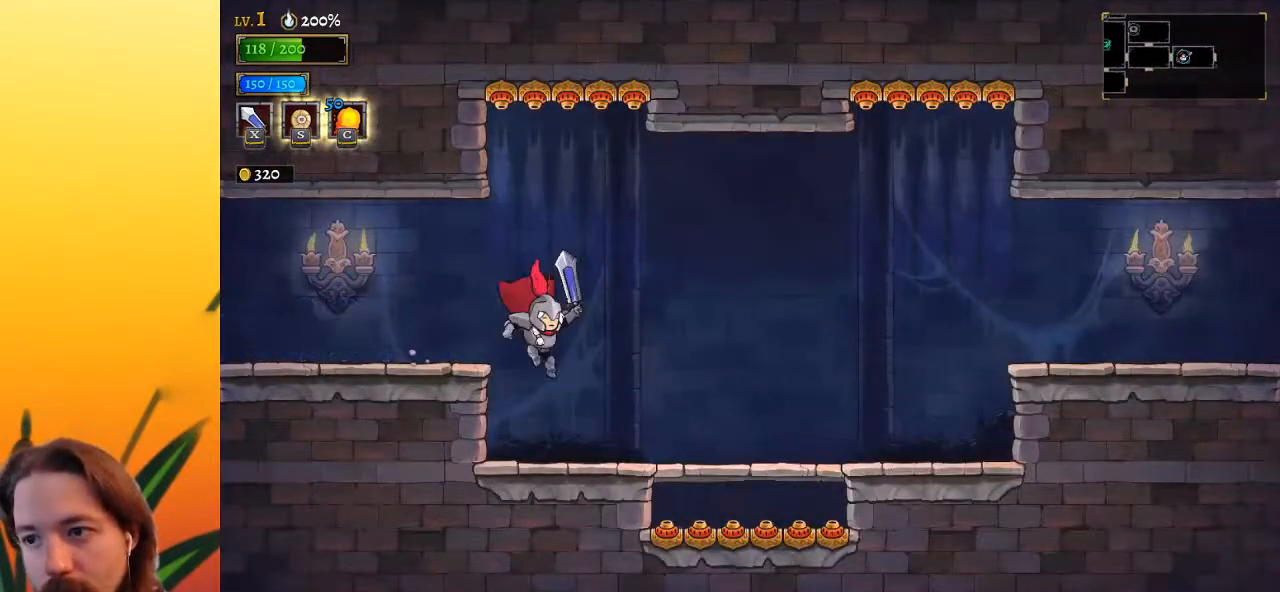
{"keys": ["right"], "events": [[317, "d", "down"], [400, "d", "up"]]}
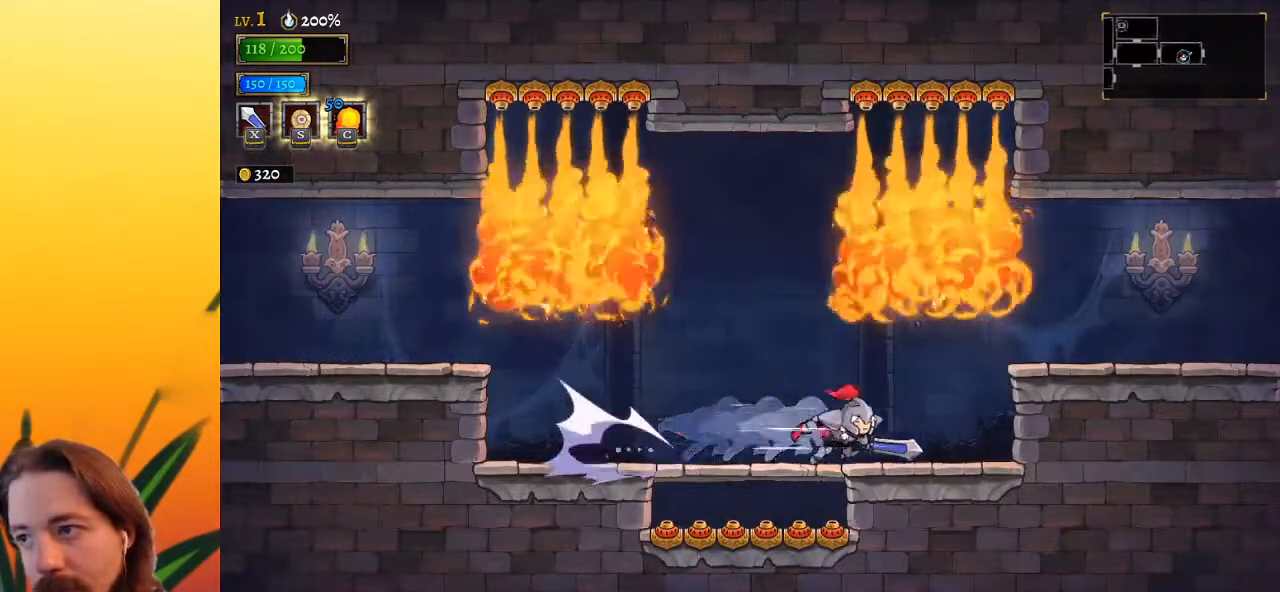
{"keys": [], "events": [[467, "right", "up"]]}
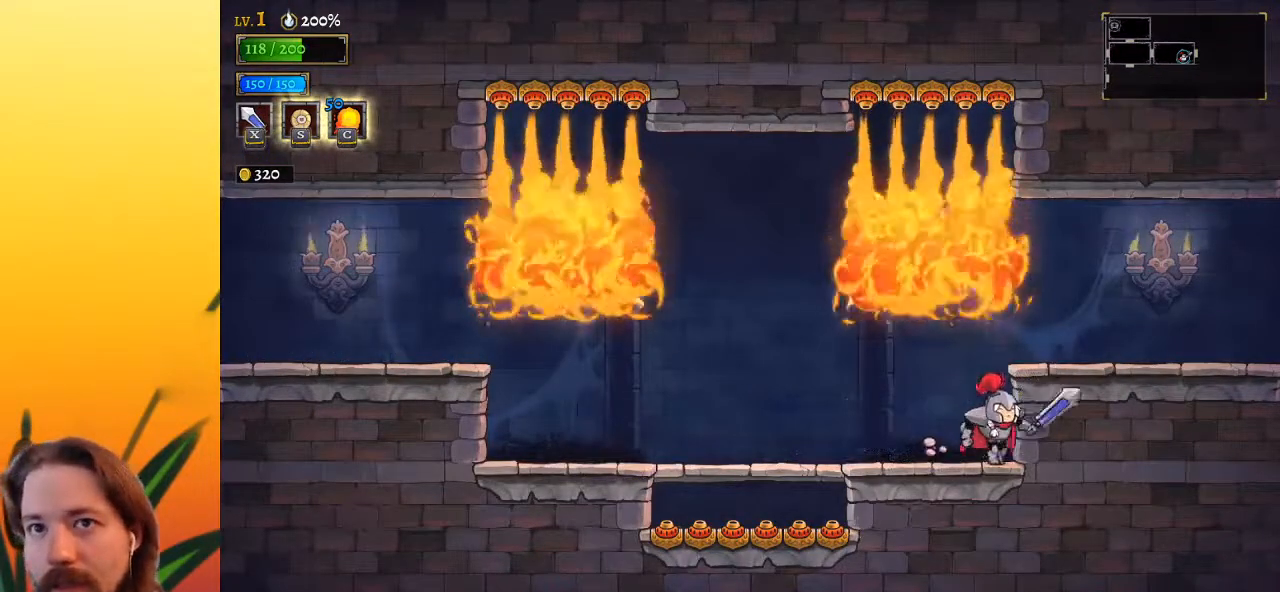
{"keys": [], "events": []}
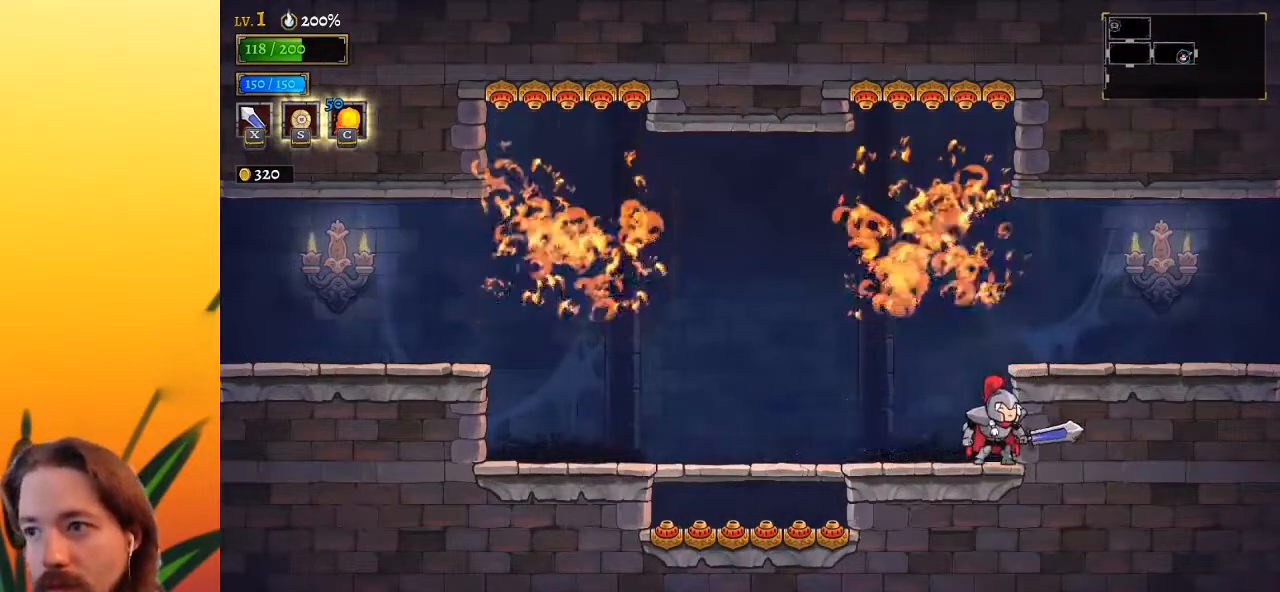
{"keys": ["right"], "events": [[133, "right", "down"], [133, "z", "down"], [233, "z", "up"]]}
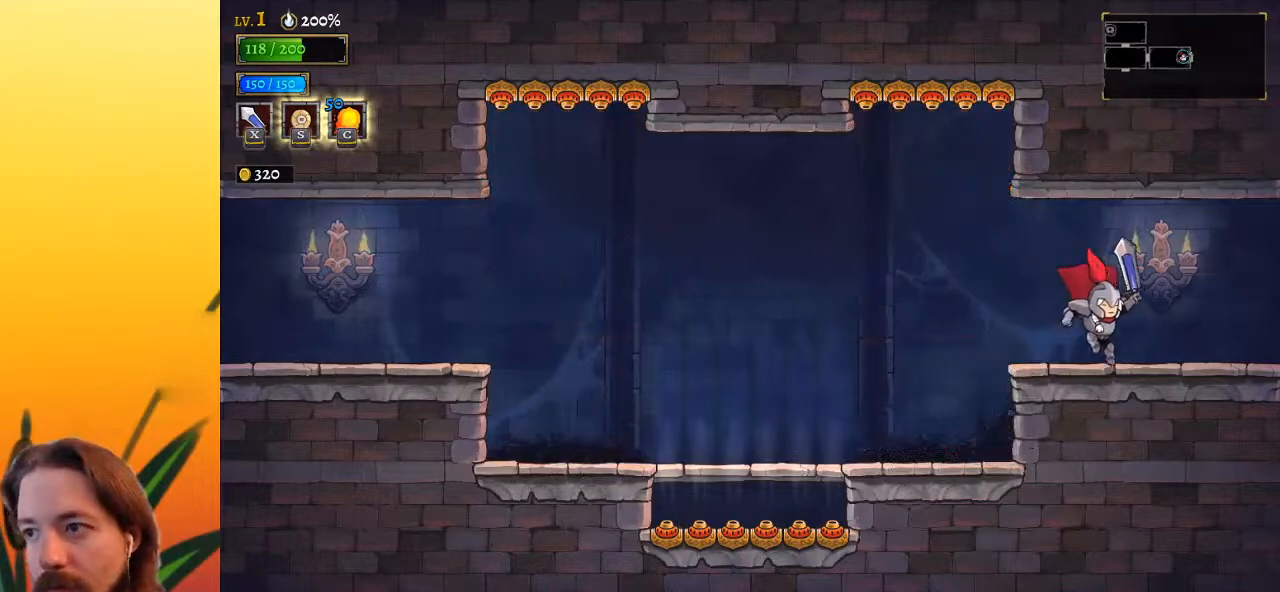
{"keys": [], "events": [[83, "d", "down"], [250, "d", "up"], [417, "right", "up"]]}
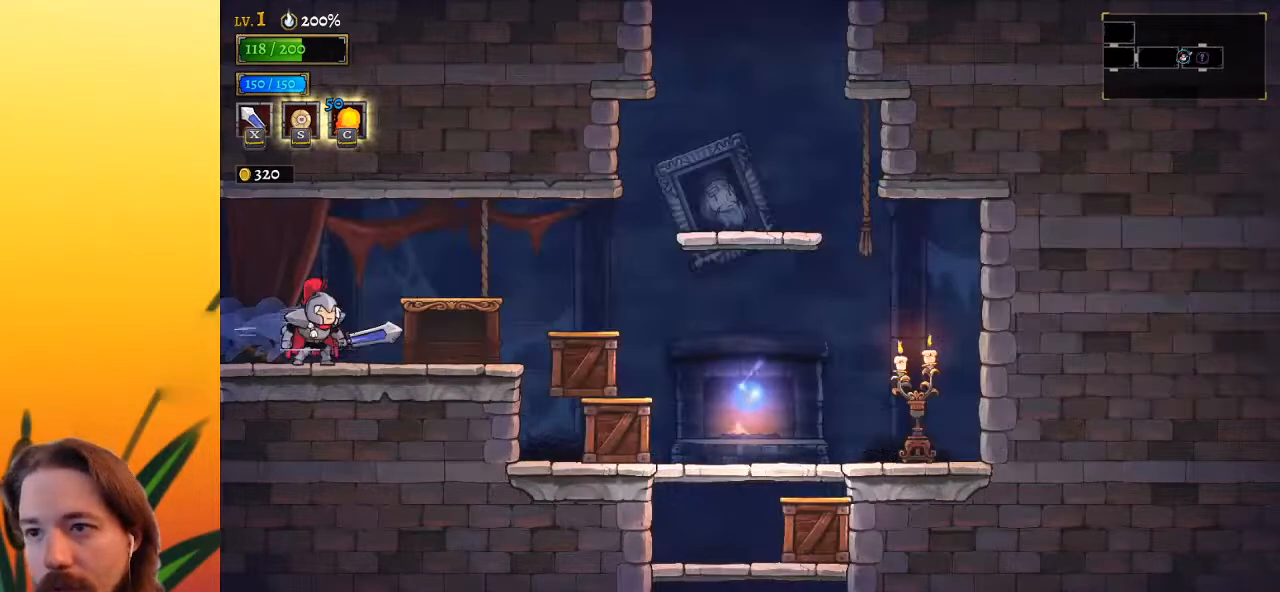
{"keys": ["right", "z"], "events": [[83, "right", "down"], [417, "z", "down"]]}
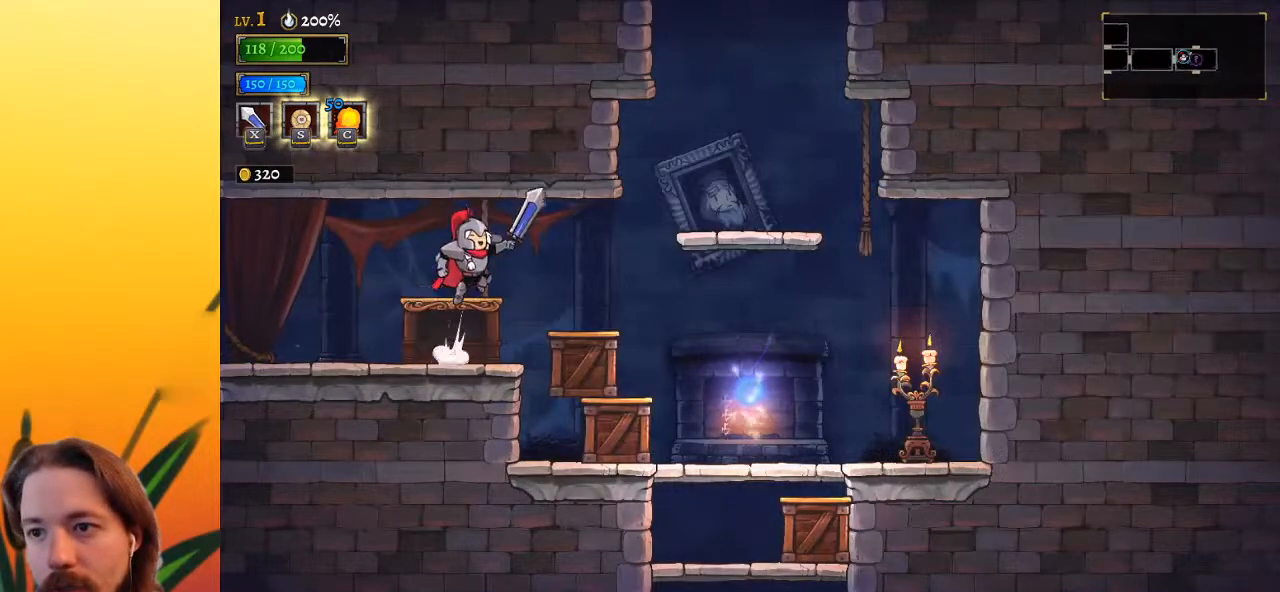
{"keys": ["right"], "events": [[50, "z", "up"], [283, "down", "down"], [433, "down", "up"]]}
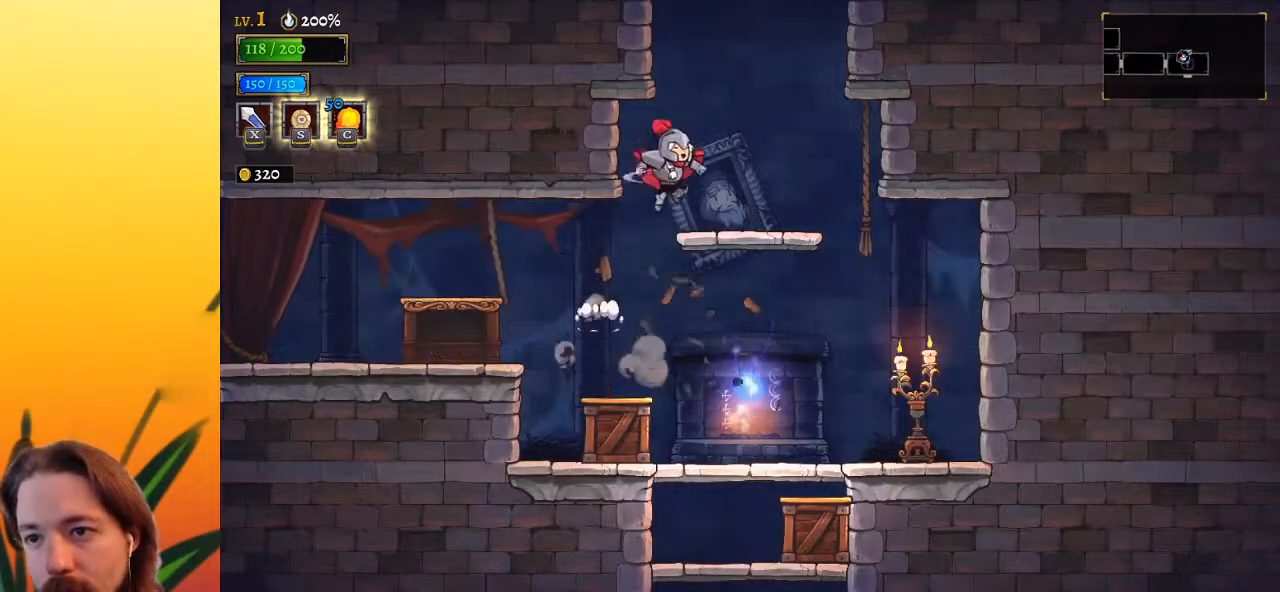
{"keys": [], "events": [[217, "right", "up"]]}
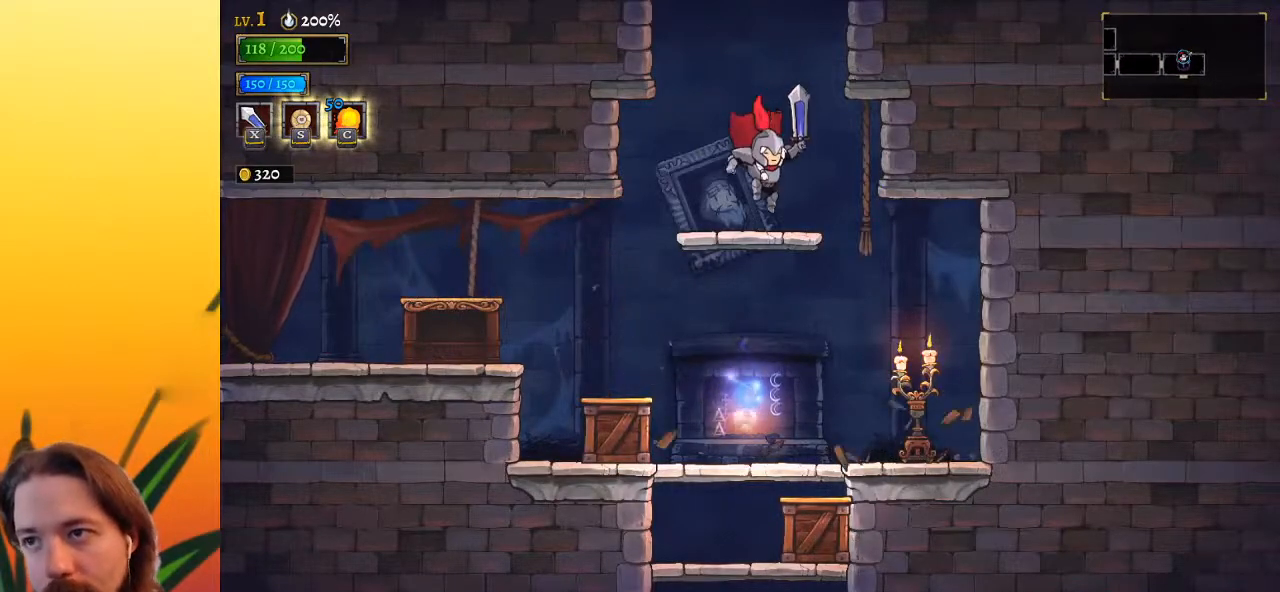
{"keys": ["z"], "events": [[100, "z", "down"]]}
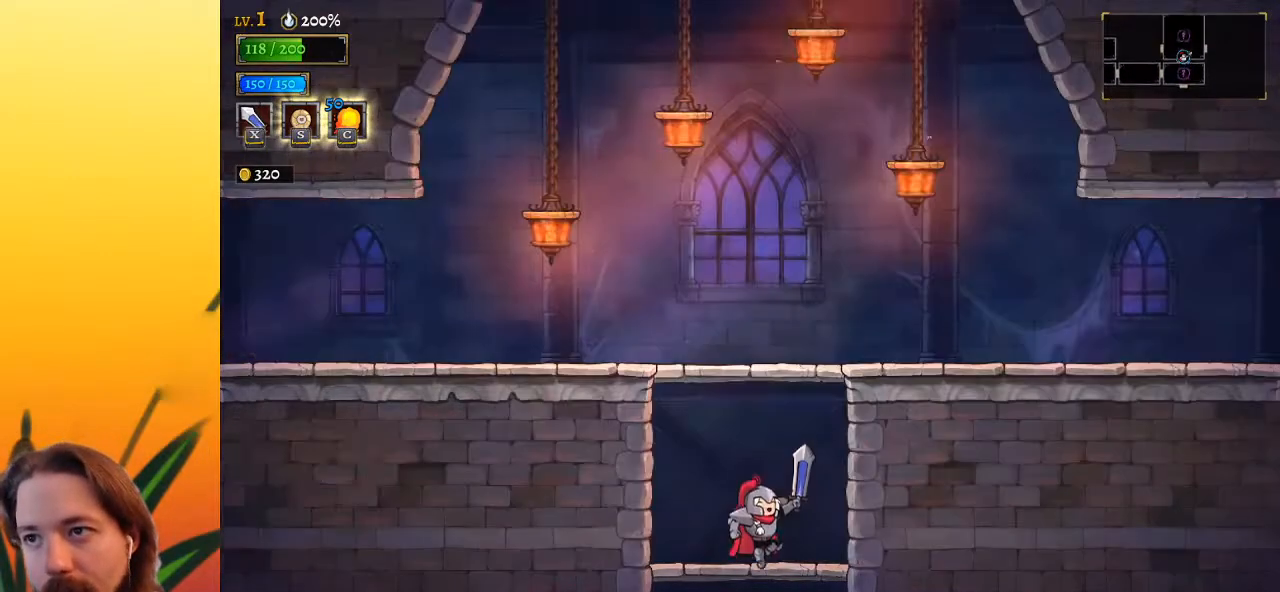
{"keys": ["z"], "events": [[167, "z", "up"], [250, "left", "down"], [400, "left", "up"], [500, "z", "down"]]}
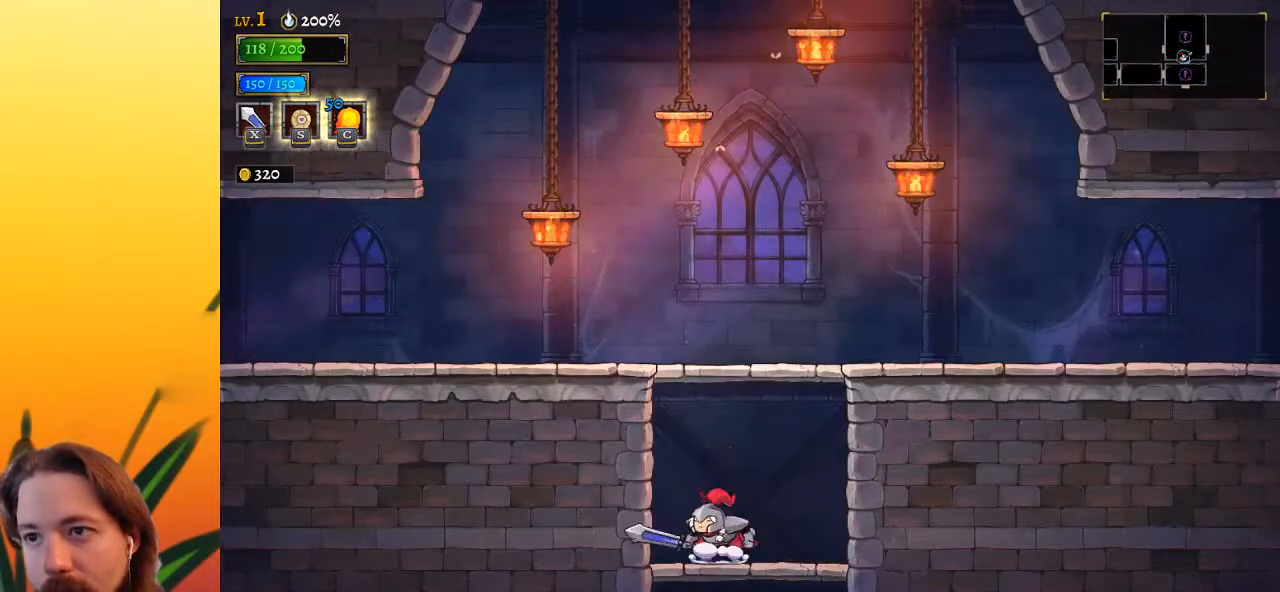
{"keys": ["right"], "events": [[300, "z", "up"], [333, "right", "down"]]}